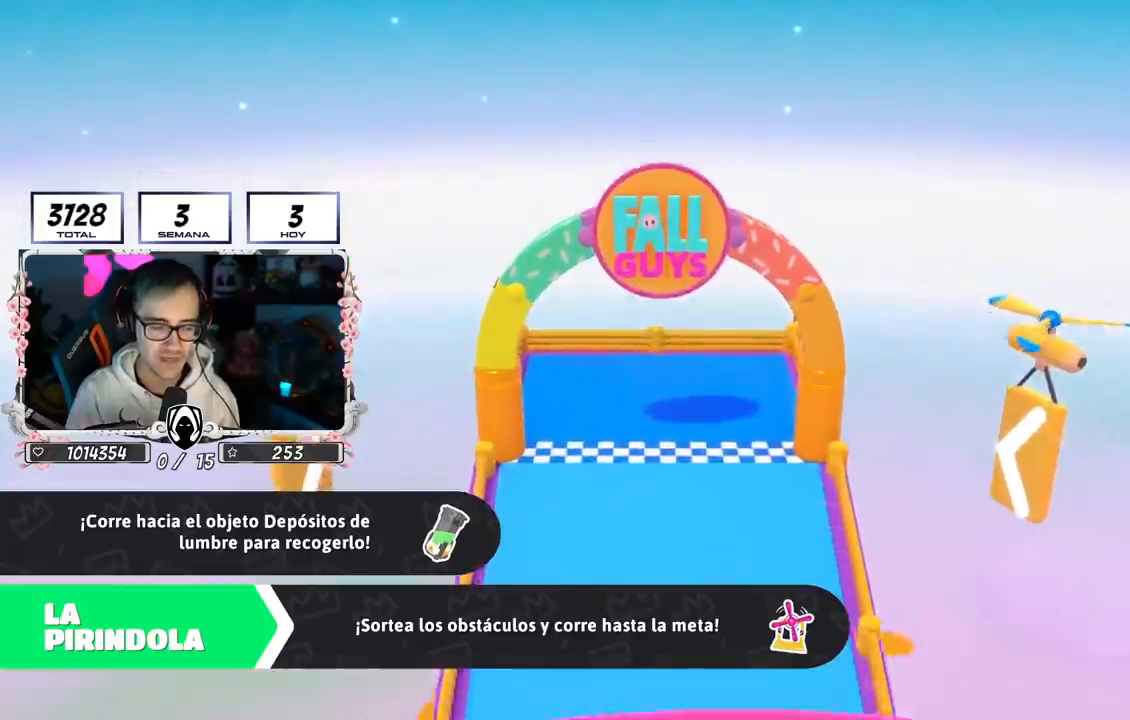
Gameplay with a controller (PlayStation layout); each line is a JSON object with the inputs held at the frame after it. "events" lists button and stick changes between this image and that frame as [ms after this image, input, new state], when the widget could be followed in between. Not read: L1 R1.
{"buttons": [], "left_stick": "up", "right_stick": "center", "events": []}
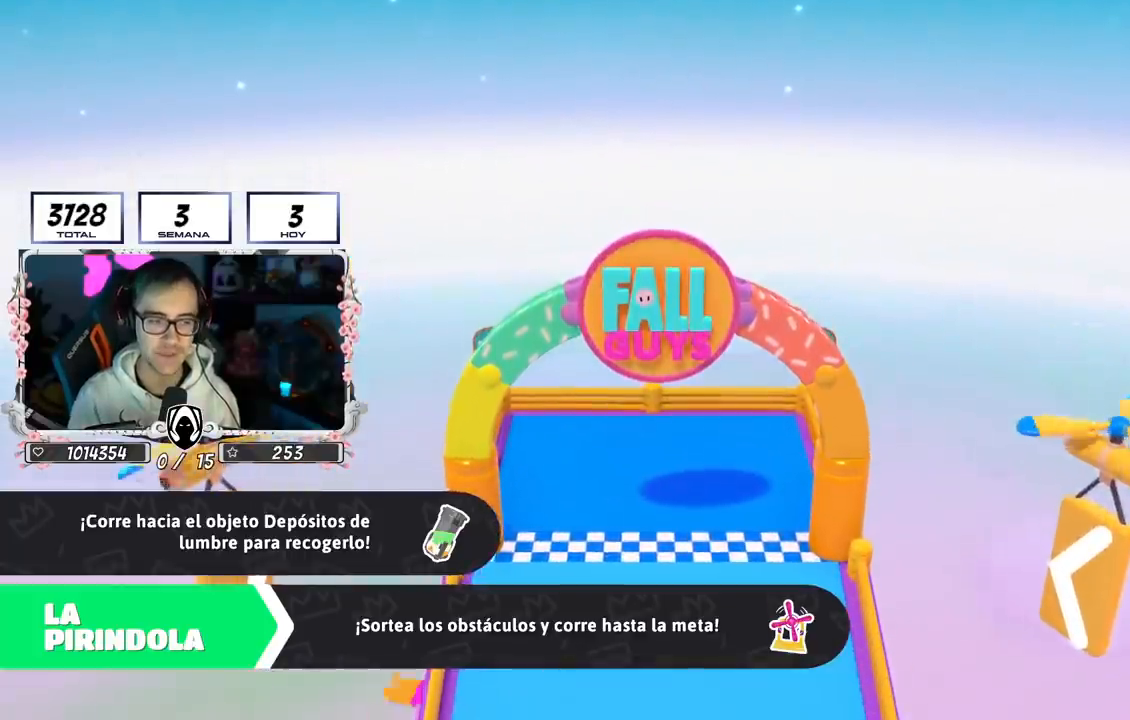
{"buttons": [], "left_stick": "up", "right_stick": "center", "events": []}
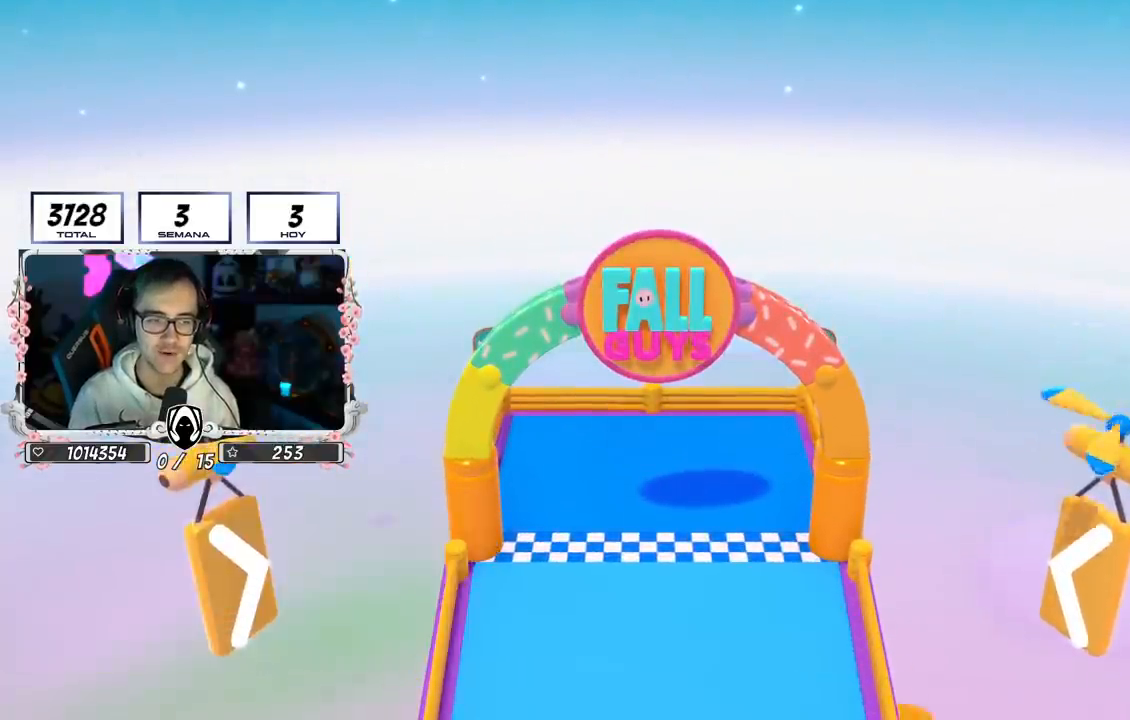
{"buttons": [], "left_stick": "center", "right_stick": "center", "events": [[33, "left_stick", "center"], [100, "right_stick", "down"], [450, "right_stick", "center"]]}
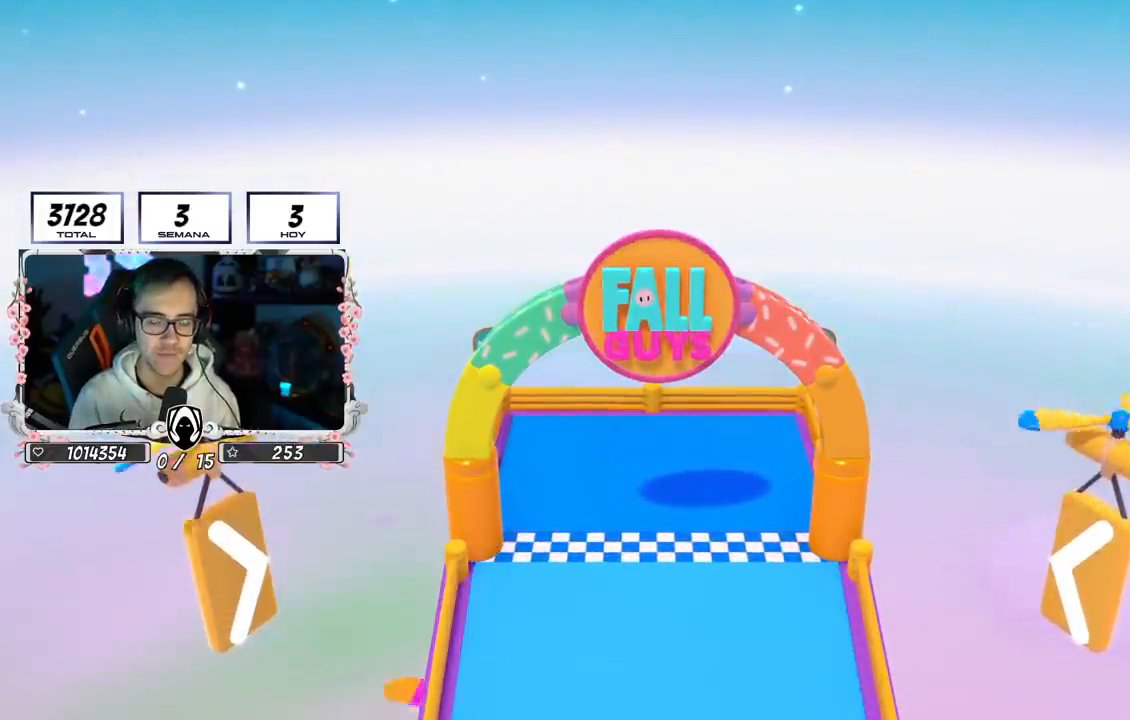
{"buttons": [], "left_stick": "up", "right_stick": "center", "events": [[133, "right_stick", "down-right"], [167, "left_stick", "up"], [383, "right_stick", "center"]]}
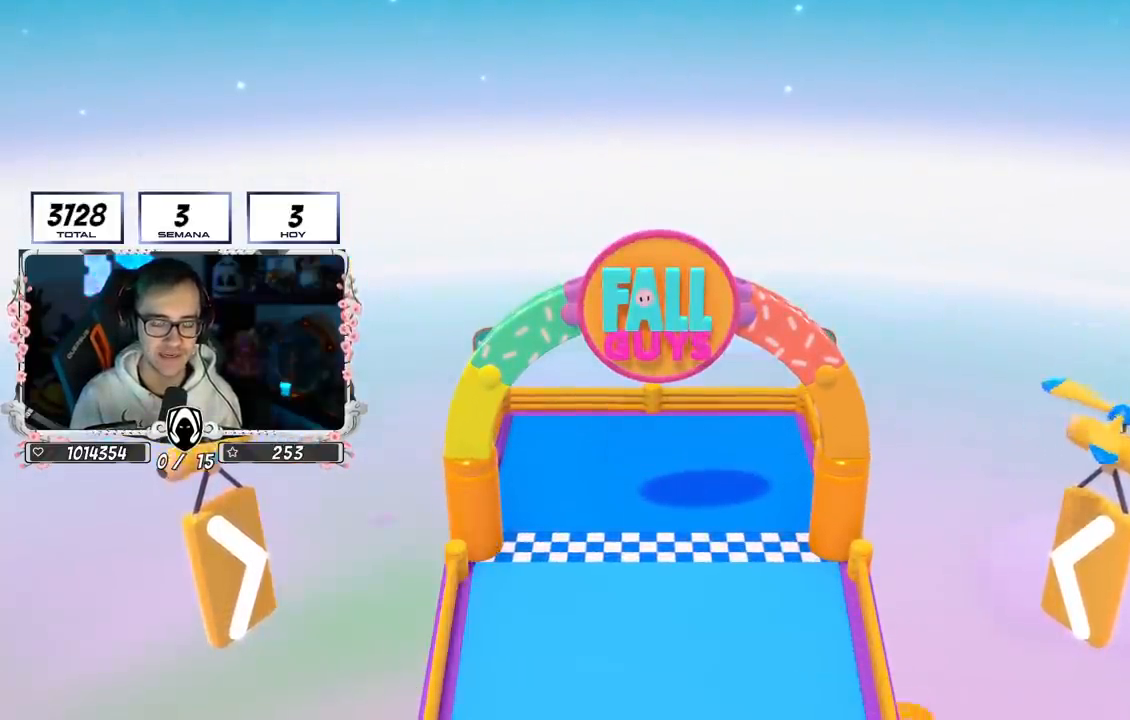
{"buttons": [], "left_stick": "up", "right_stick": "center", "events": [[83, "right_stick", "down-right"], [283, "right_stick", "down"], [400, "right_stick", "center"]]}
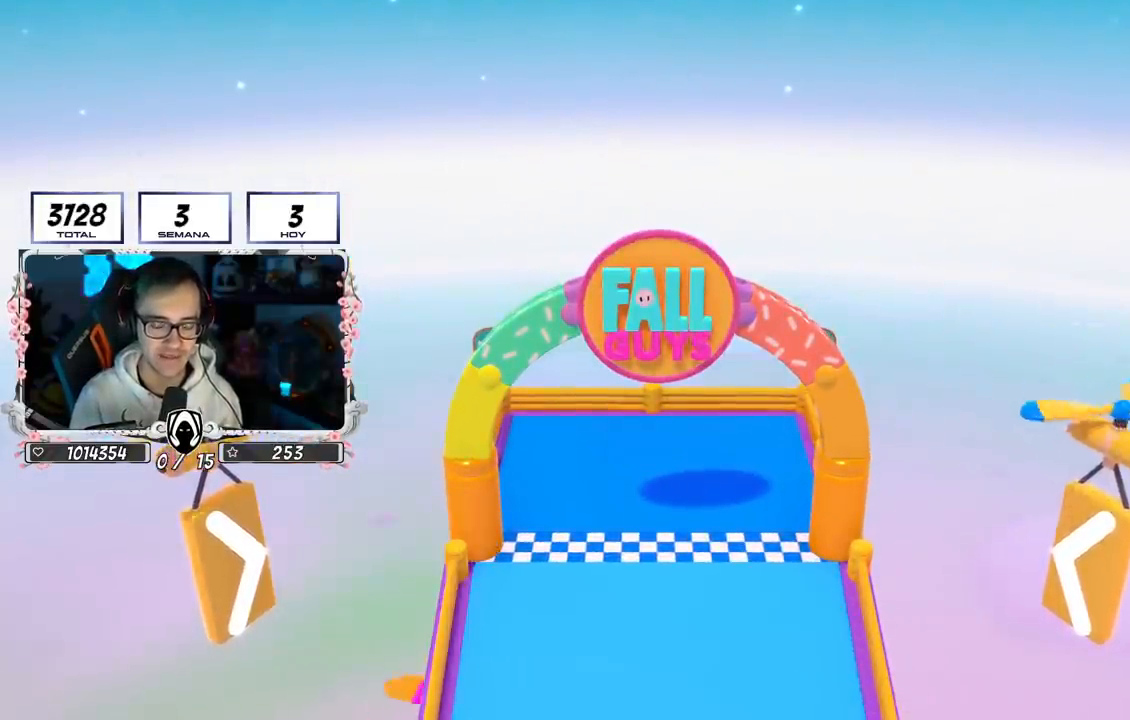
{"buttons": [], "left_stick": "up", "right_stick": "down", "events": [[200, "right_stick", "down"]]}
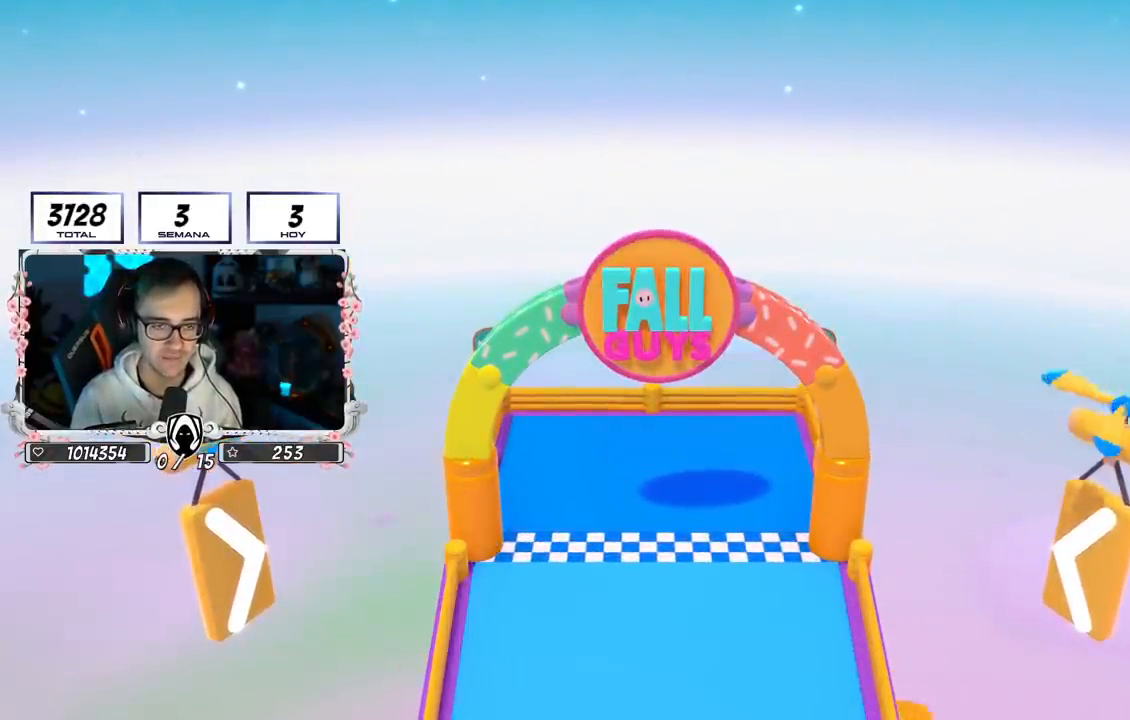
{"buttons": [], "left_stick": "center", "right_stick": "center", "events": [[133, "right_stick", "center"], [433, "left_stick", "center"]]}
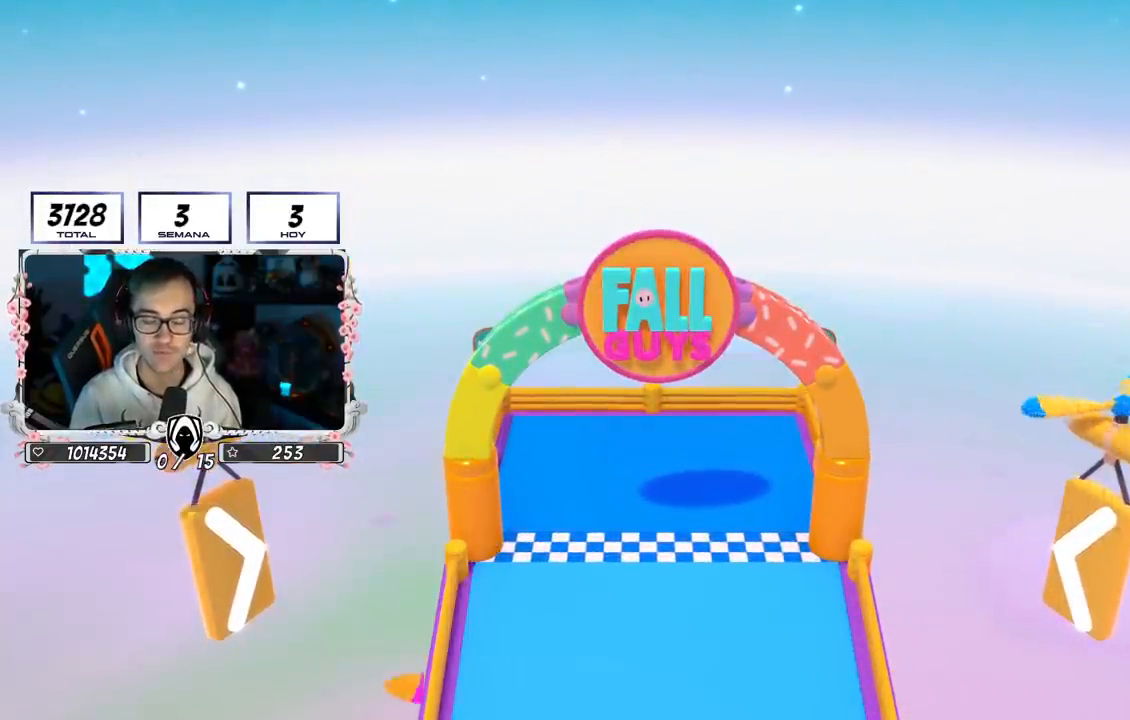
{"buttons": [], "left_stick": "up", "right_stick": "center", "events": [[250, "left_stick", "up"]]}
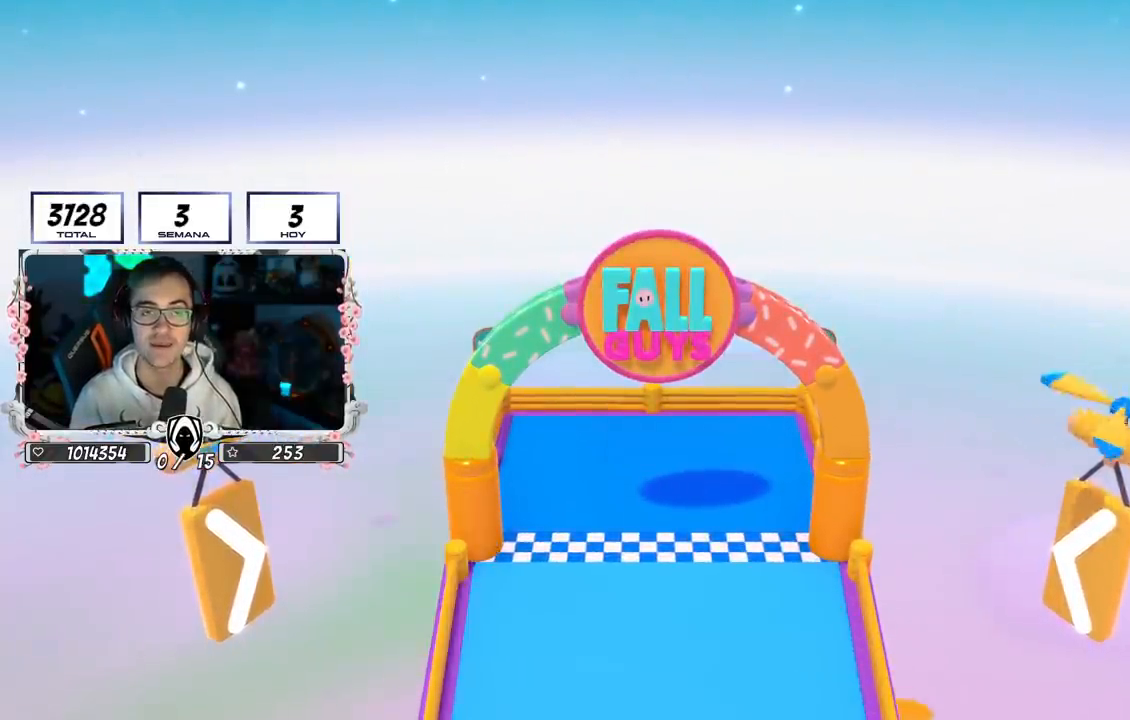
{"buttons": [], "left_stick": "up", "right_stick": "center", "events": [[67, "right_stick", "down"], [300, "right_stick", "center"]]}
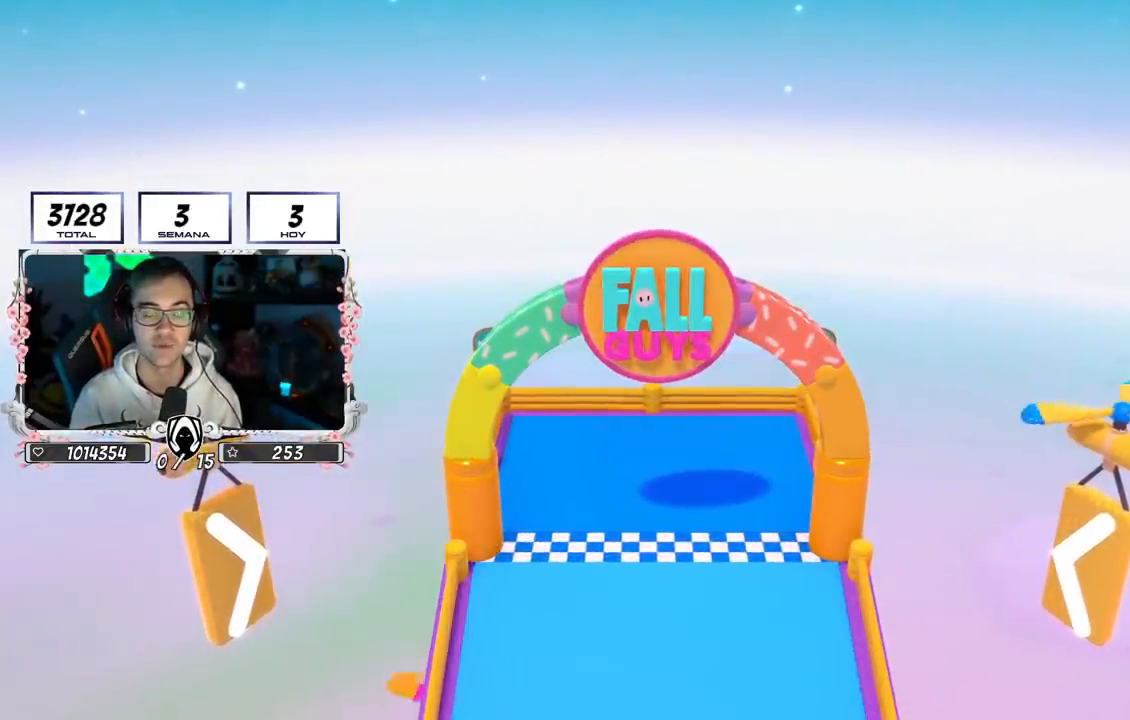
{"buttons": [], "left_stick": "up", "right_stick": "center", "events": [[67, "right_stick", "down"], [317, "right_stick", "center"]]}
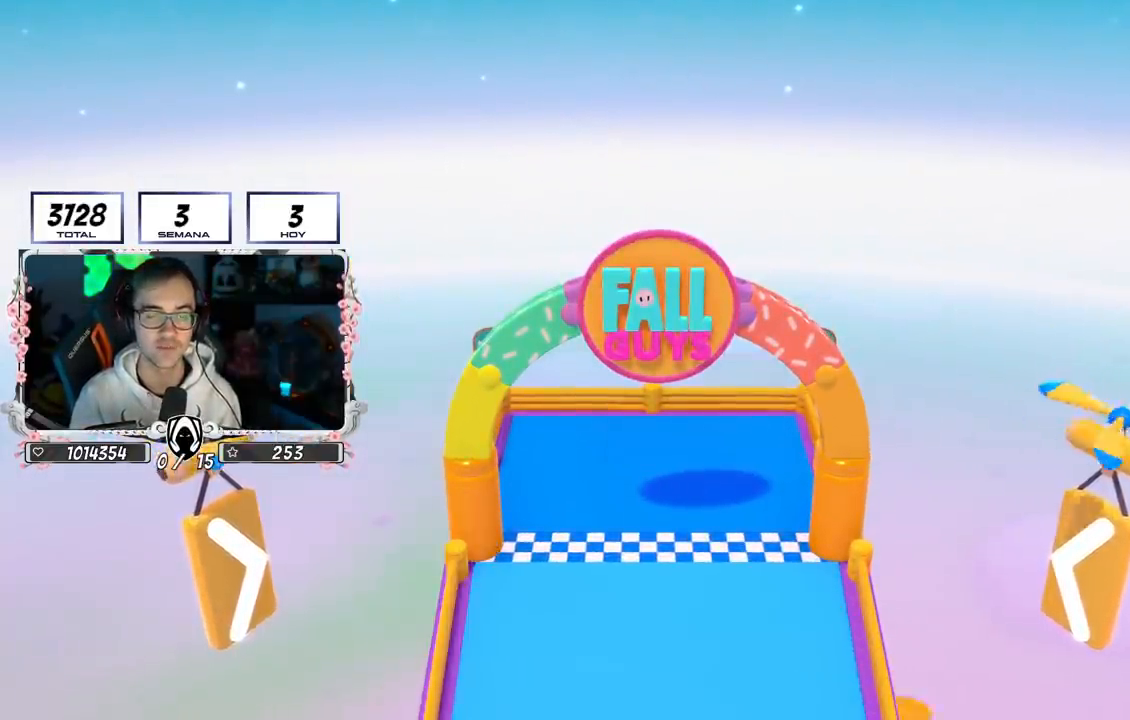
{"buttons": [], "left_stick": "up", "right_stick": "center", "events": [[183, "right_stick", "down-right"], [383, "right_stick", "center"]]}
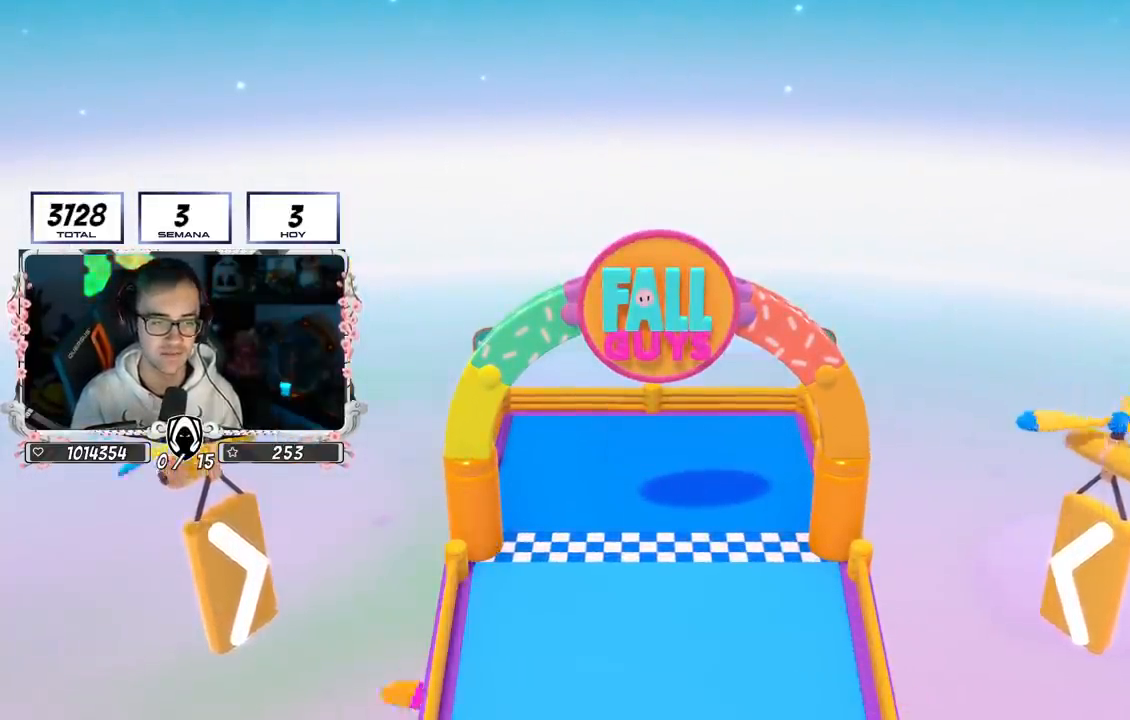
{"buttons": [], "left_stick": "up", "right_stick": "center", "events": [[50, "right_stick", "up-left"], [217, "right_stick", "center"]]}
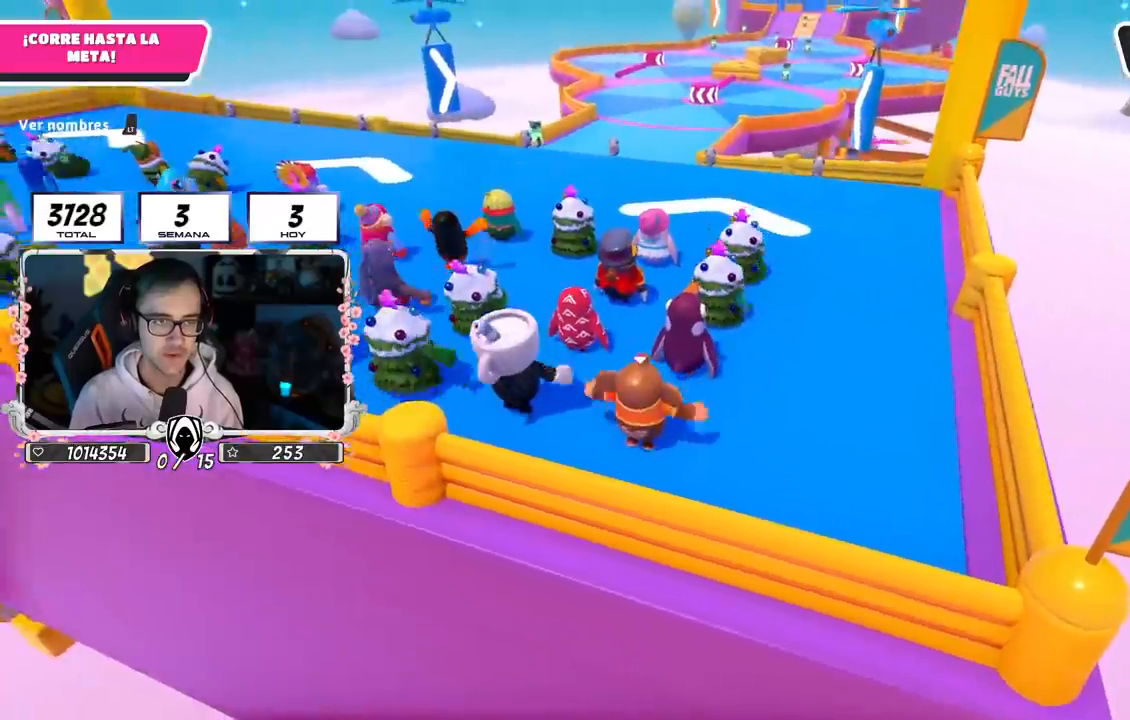
{"buttons": [], "left_stick": "up-right", "right_stick": "center", "events": [[100, "left_stick", "center"], [367, "left_stick", "up-right"]]}
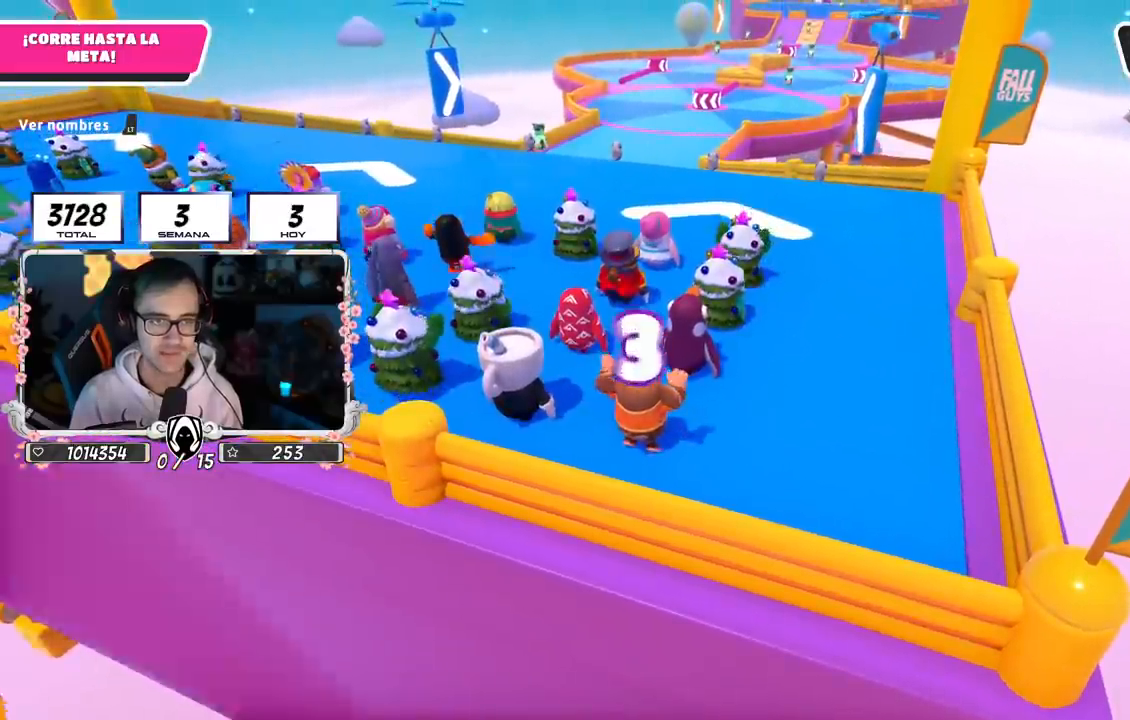
{"buttons": [], "left_stick": "up-right", "right_stick": "center", "events": [[283, "left_stick", "center"], [450, "left_stick", "up-right"]]}
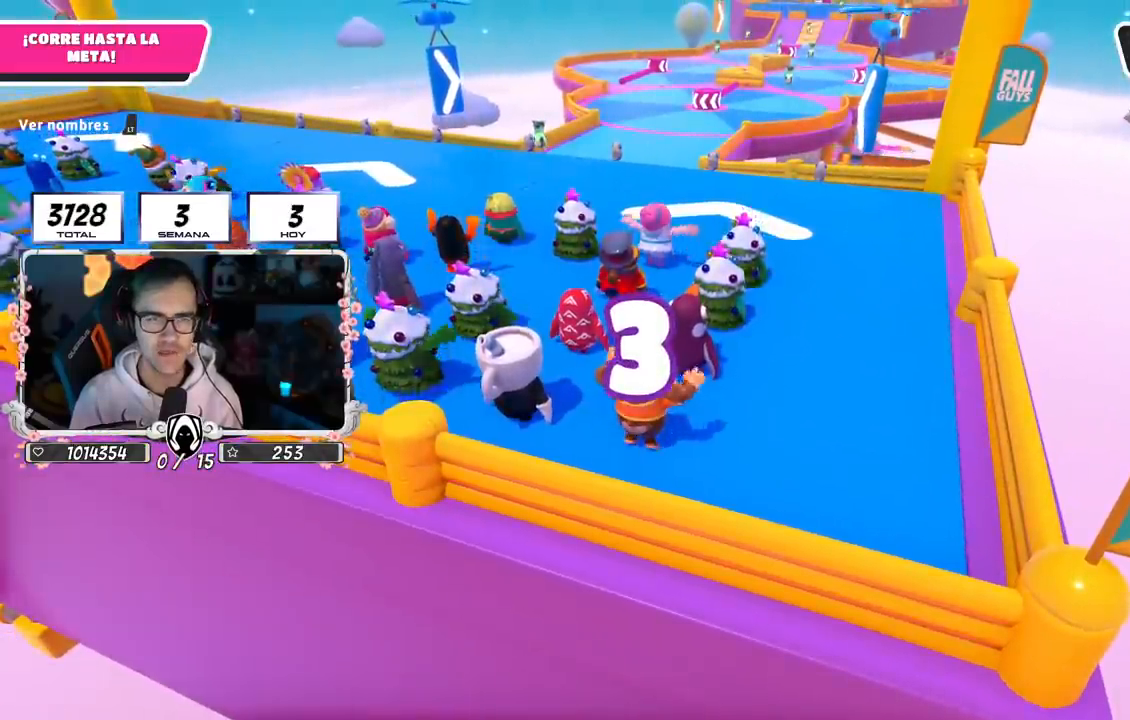
{"buttons": [], "left_stick": "up", "right_stick": "center", "events": [[17, "right_stick", "up"], [183, "right_stick", "center"], [200, "left_stick", "up"]]}
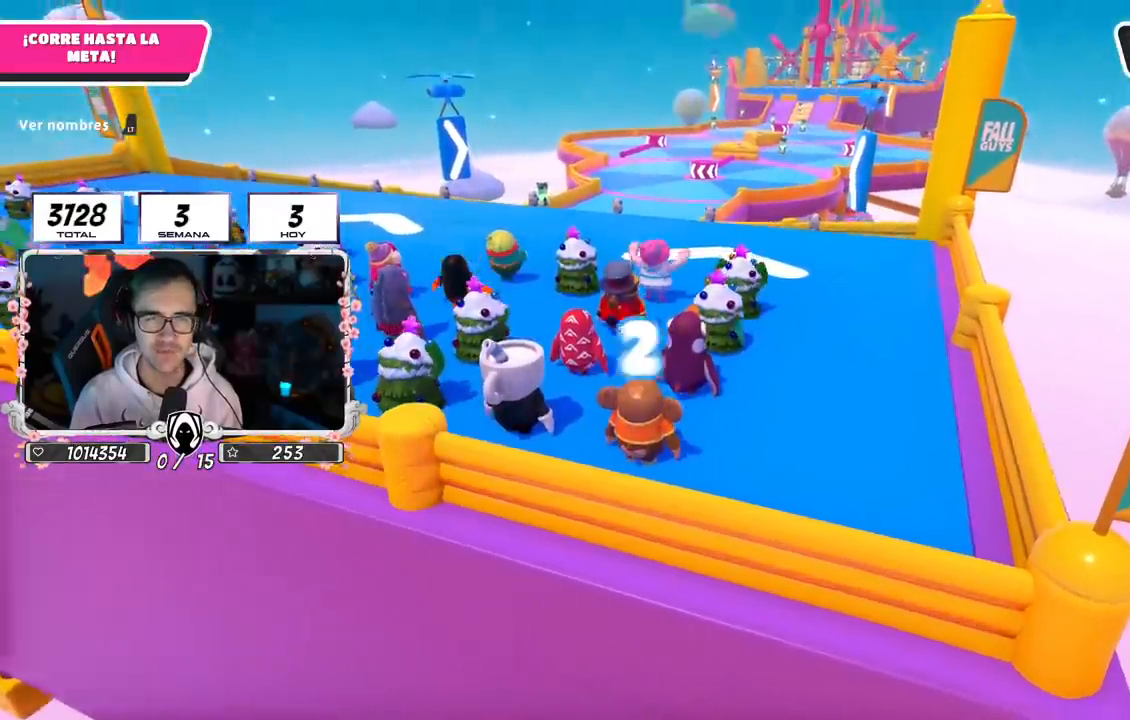
{"buttons": [], "left_stick": "up", "right_stick": "down-left", "events": [[33, "right_stick", "right"], [167, "right_stick", "center"], [433, "right_stick", "down-left"]]}
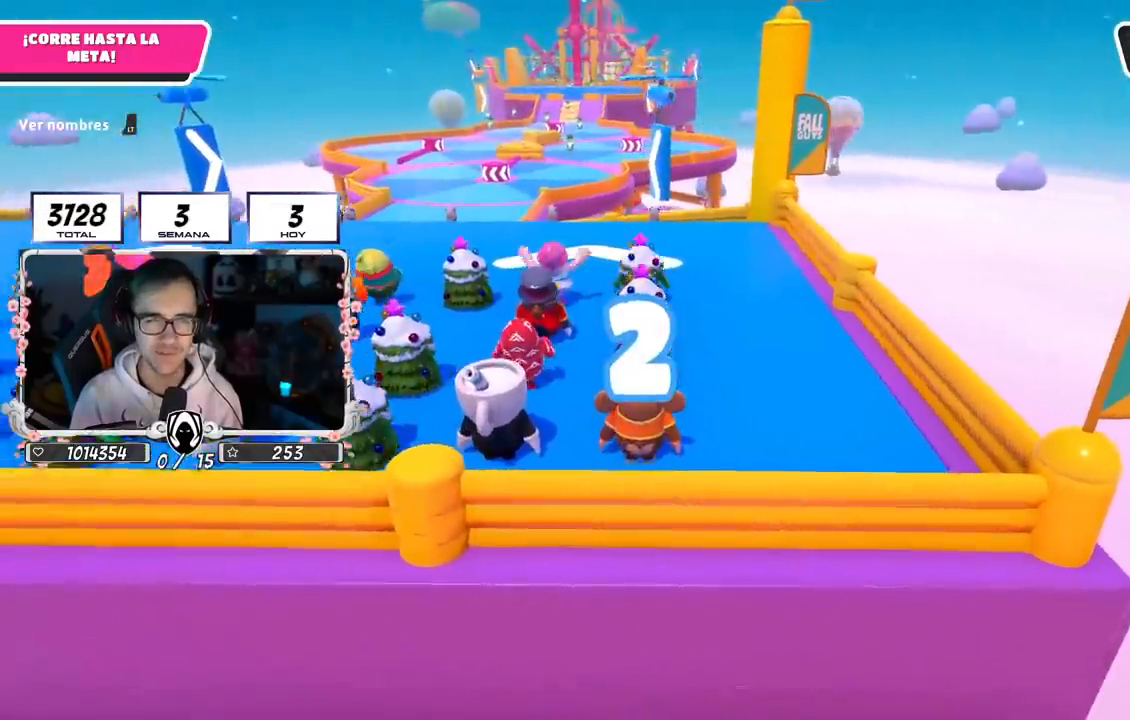
{"buttons": [], "left_stick": "up", "right_stick": "down", "events": [[67, "right_stick", "center"], [467, "right_stick", "down"]]}
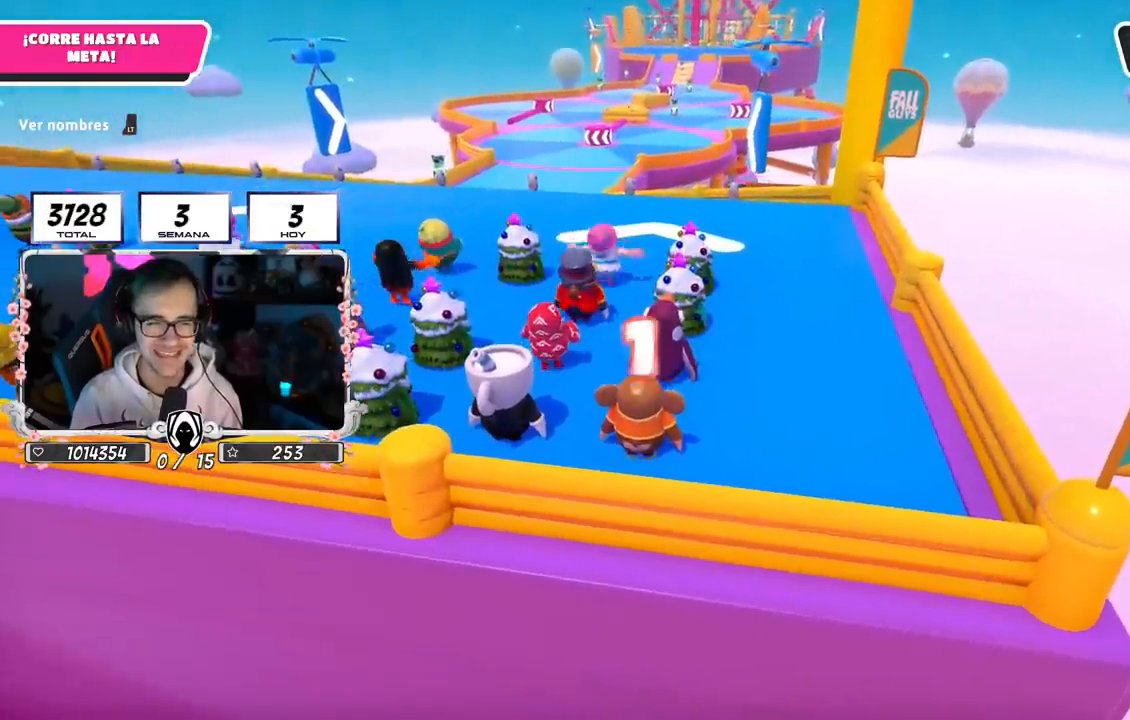
{"buttons": [], "left_stick": "up", "right_stick": "center", "events": [[100, "right_stick", "center"]]}
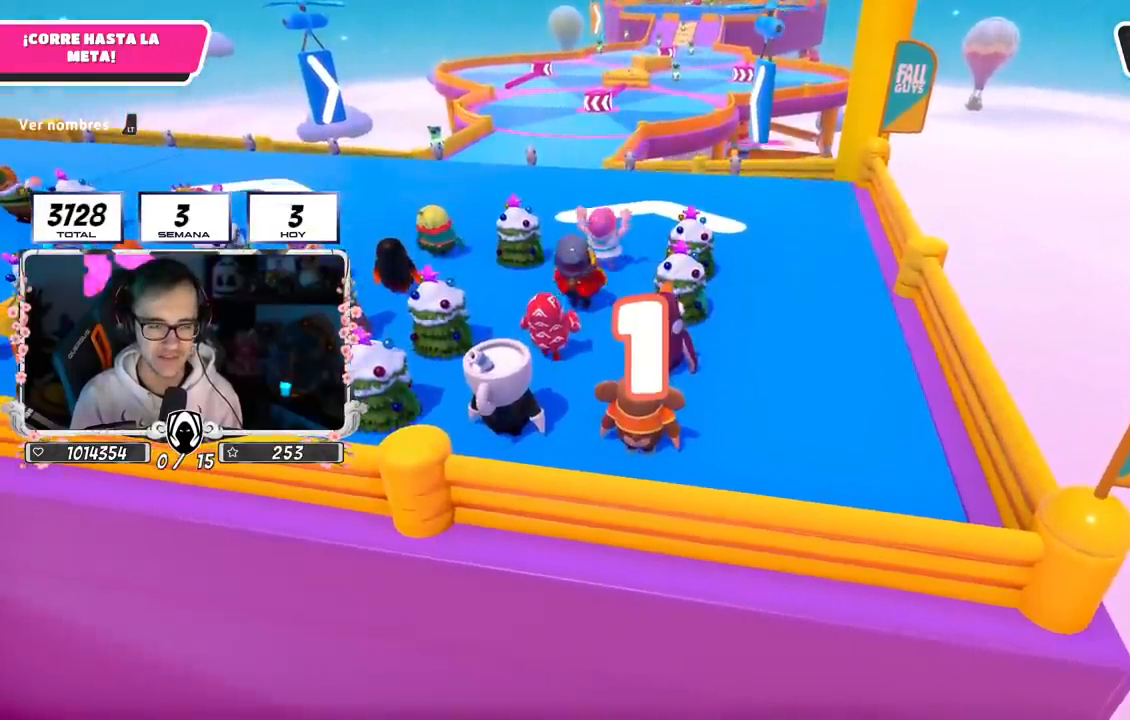
{"buttons": ["CROSS"], "left_stick": "up", "right_stick": "center", "events": [[217, "CROSS", "down"]]}
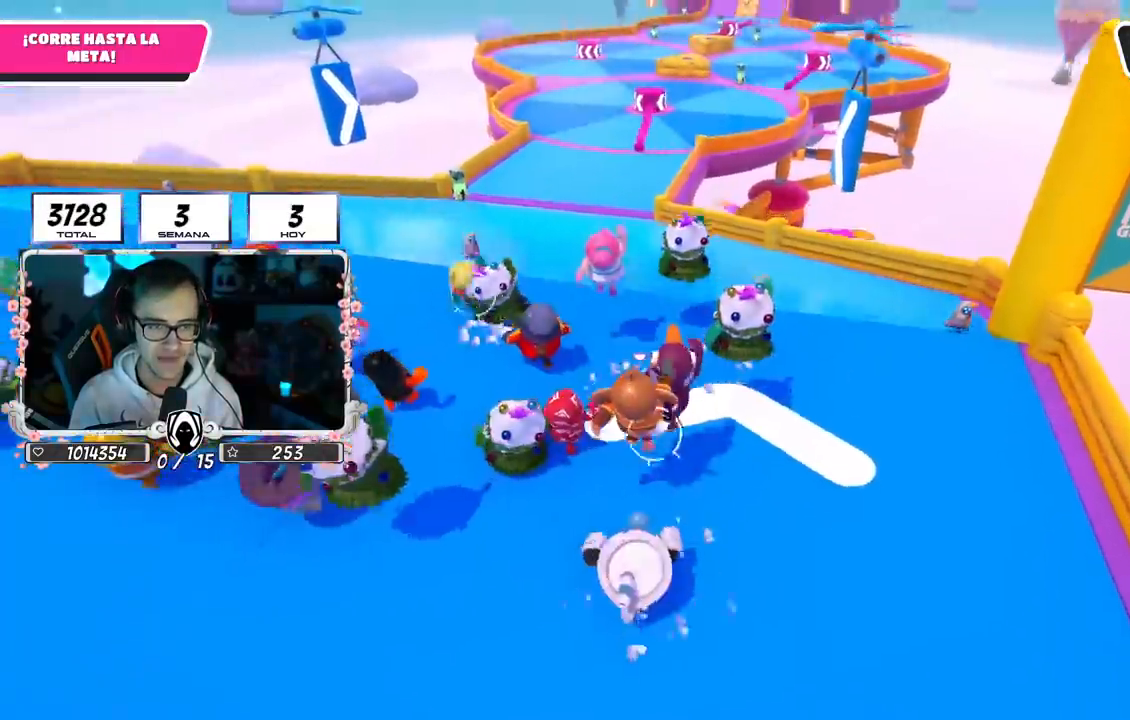
{"buttons": [], "left_stick": "up", "right_stick": "center", "events": [[83, "CROSS", "up"]]}
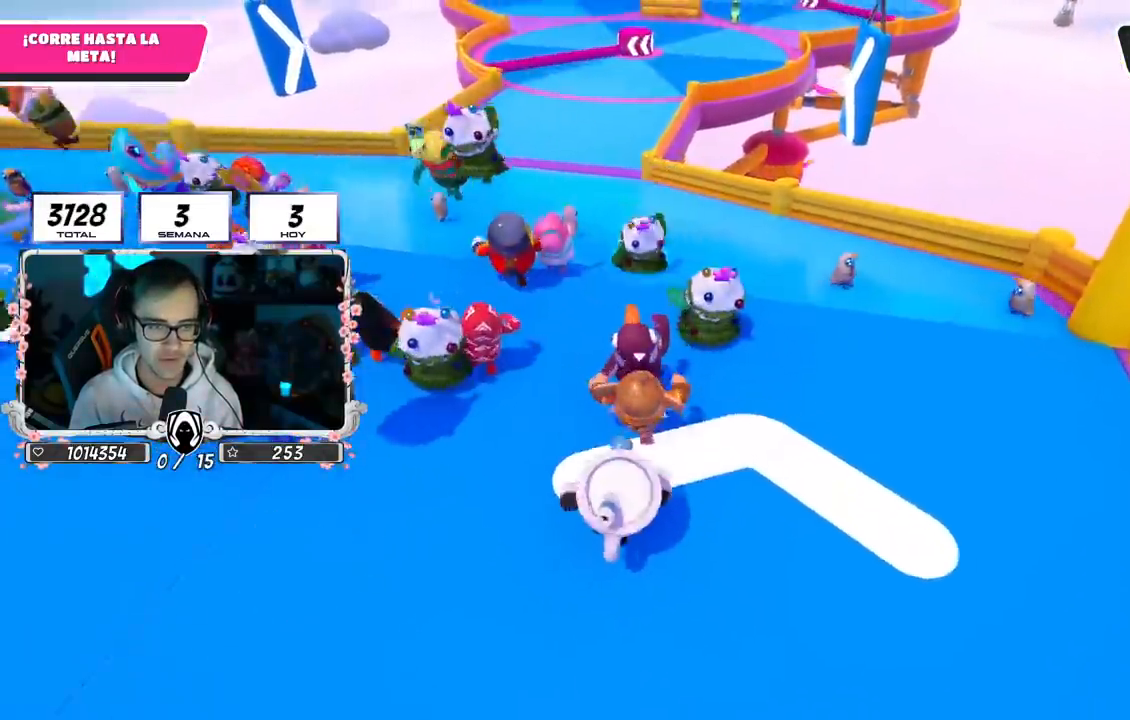
{"buttons": ["CROSS"], "left_stick": "up", "right_stick": "center", "events": [[367, "CROSS", "down"]]}
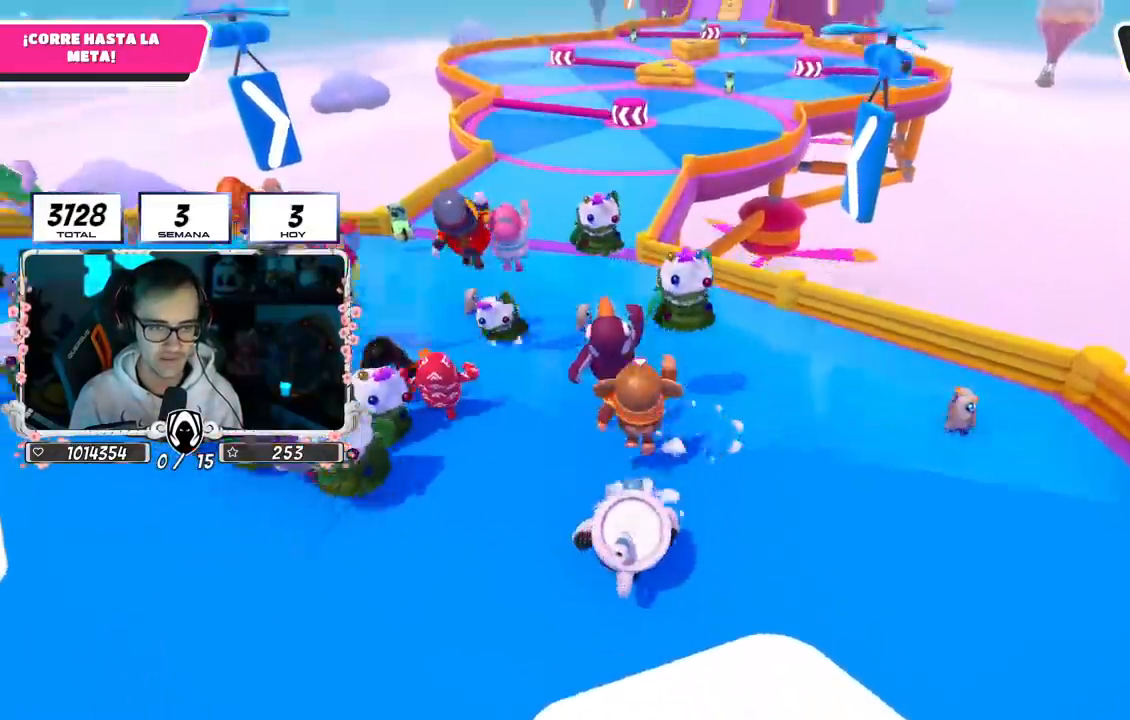
{"buttons": [], "left_stick": "up", "right_stick": "center", "events": [[200, "CROSS", "up"], [200, "right_stick", "down"], [383, "right_stick", "center"]]}
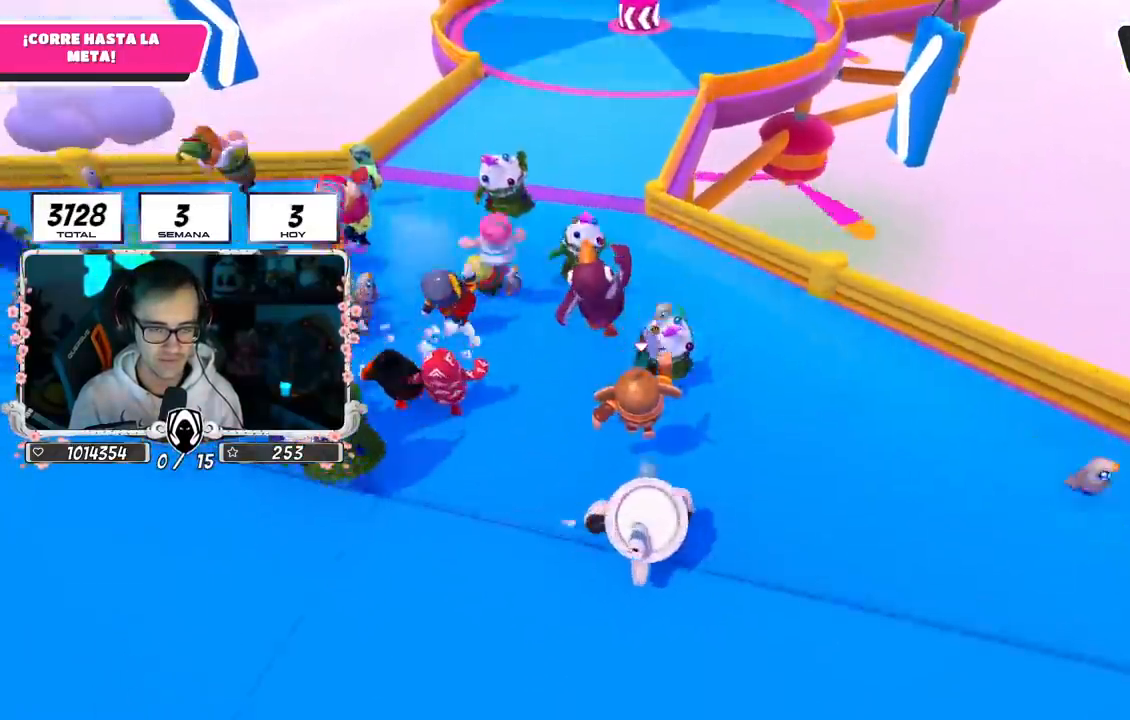
{"buttons": ["CROSS"], "left_stick": "up", "right_stick": "center", "events": [[150, "CROSS", "down"]]}
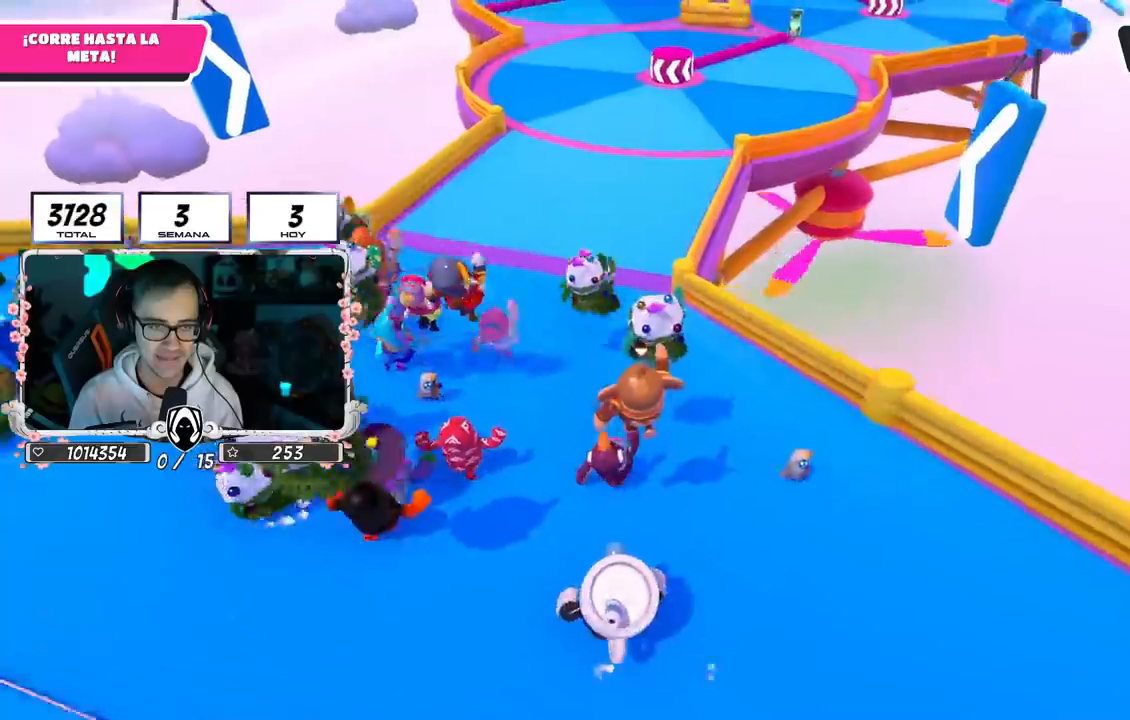
{"buttons": [], "left_stick": "up", "right_stick": "center", "events": [[50, "CROSS", "up"], [83, "right_stick", "down"], [250, "right_stick", "center"]]}
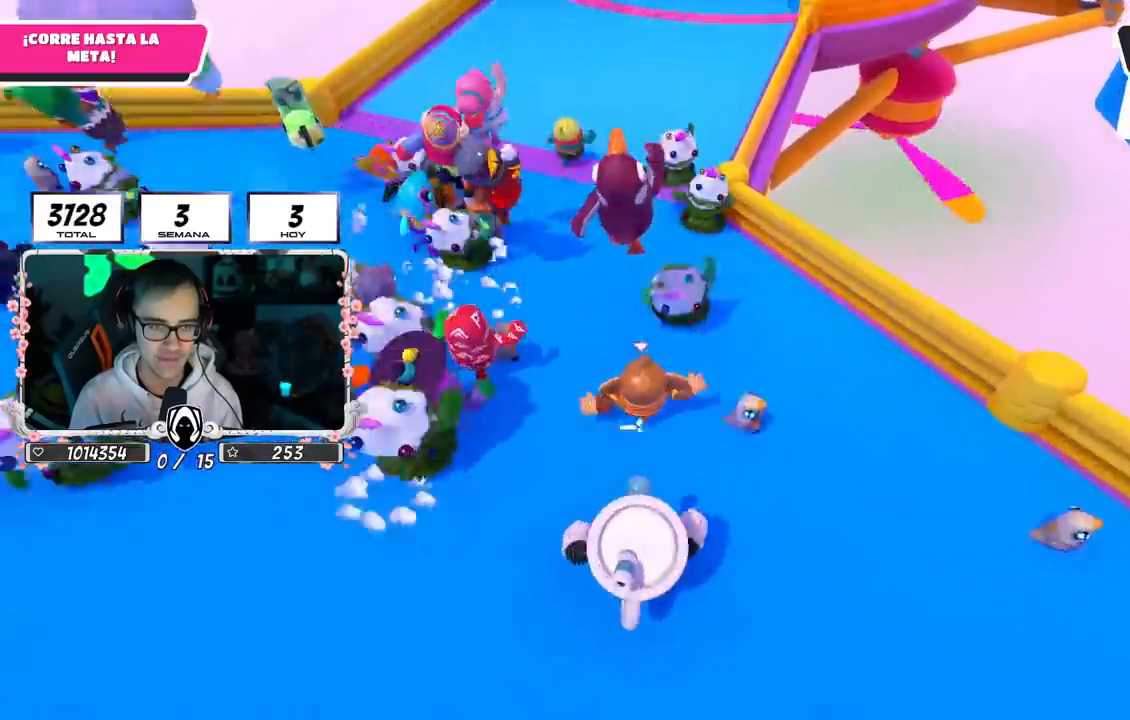
{"buttons": [], "left_stick": "up", "right_stick": "center", "events": [[17, "CROSS", "down"], [383, "CROSS", "up"]]}
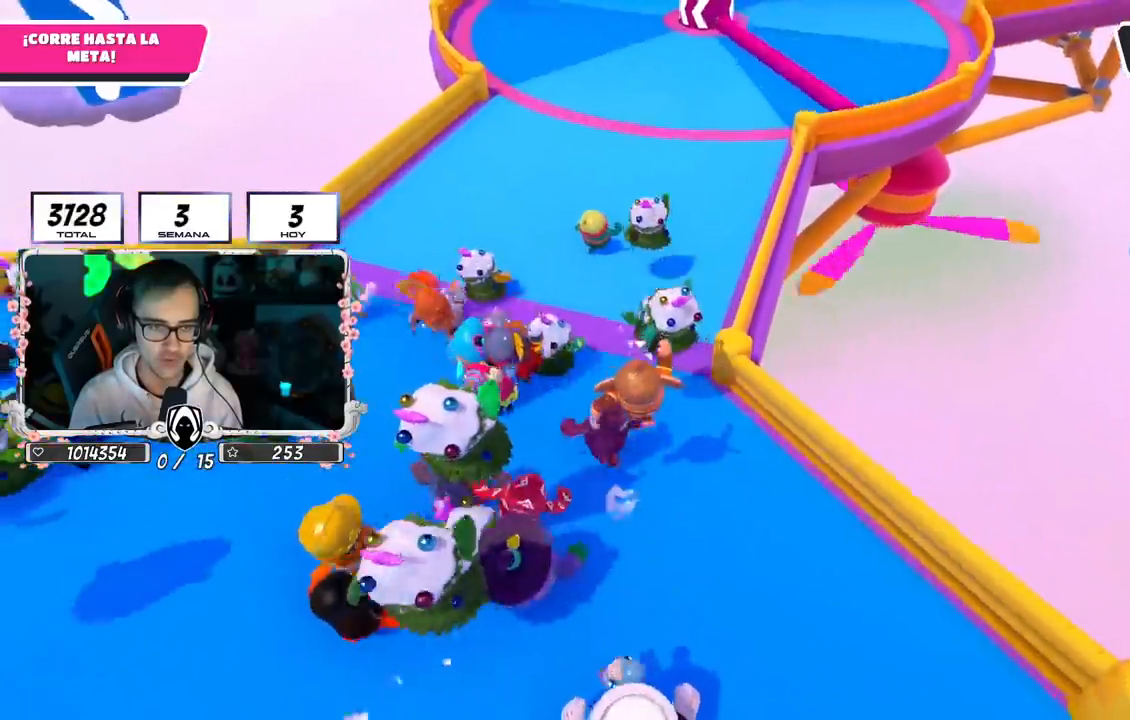
{"buttons": ["CROSS"], "left_stick": "up", "right_stick": "center", "events": [[117, "right_stick", "up"], [200, "right_stick", "center"], [367, "CROSS", "down"]]}
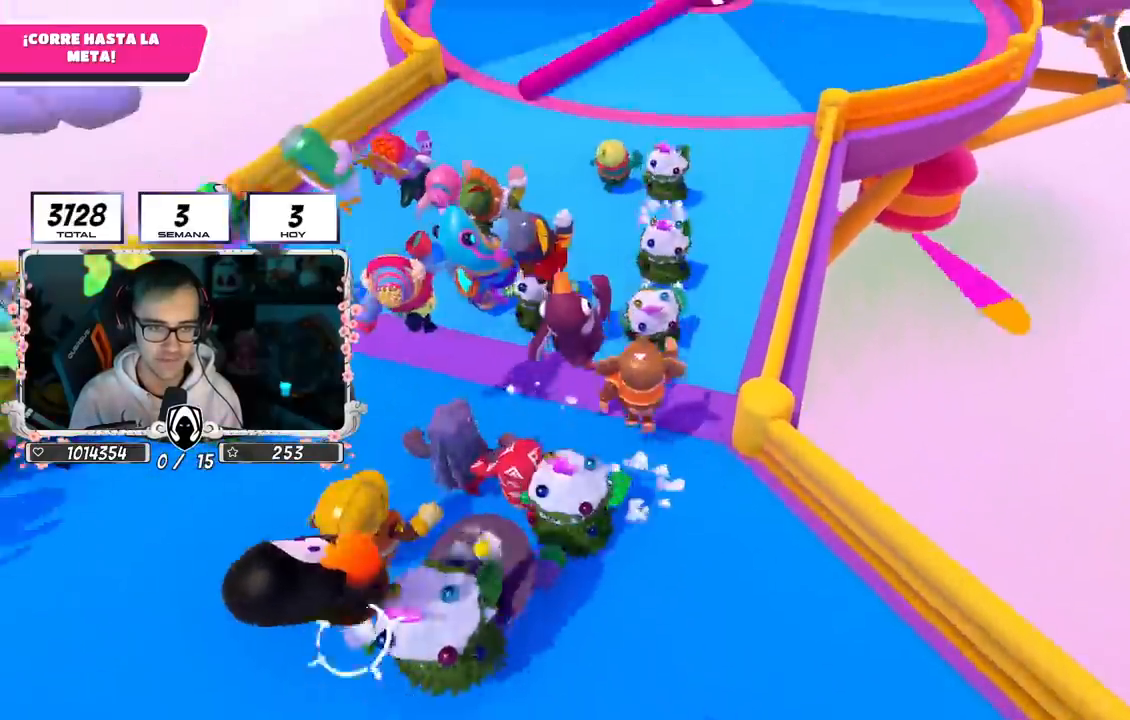
{"buttons": [], "left_stick": "up", "right_stick": "up", "events": [[250, "CROSS", "up"], [450, "right_stick", "up"]]}
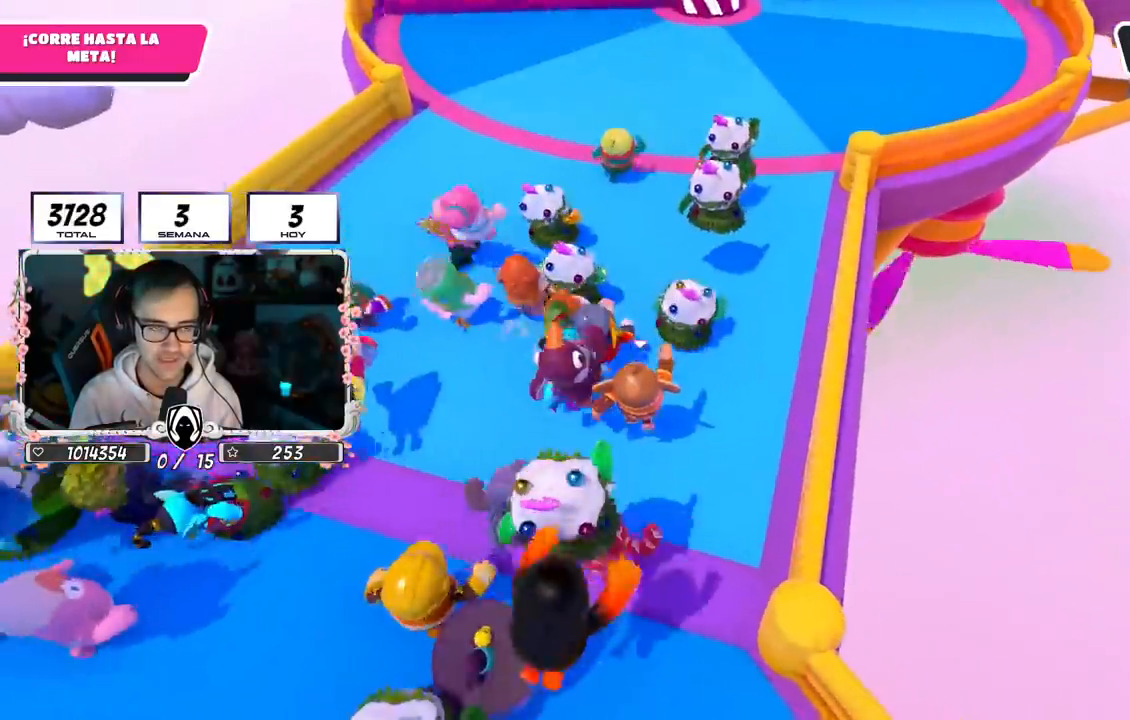
{"buttons": [], "left_stick": "up", "right_stick": "up", "events": []}
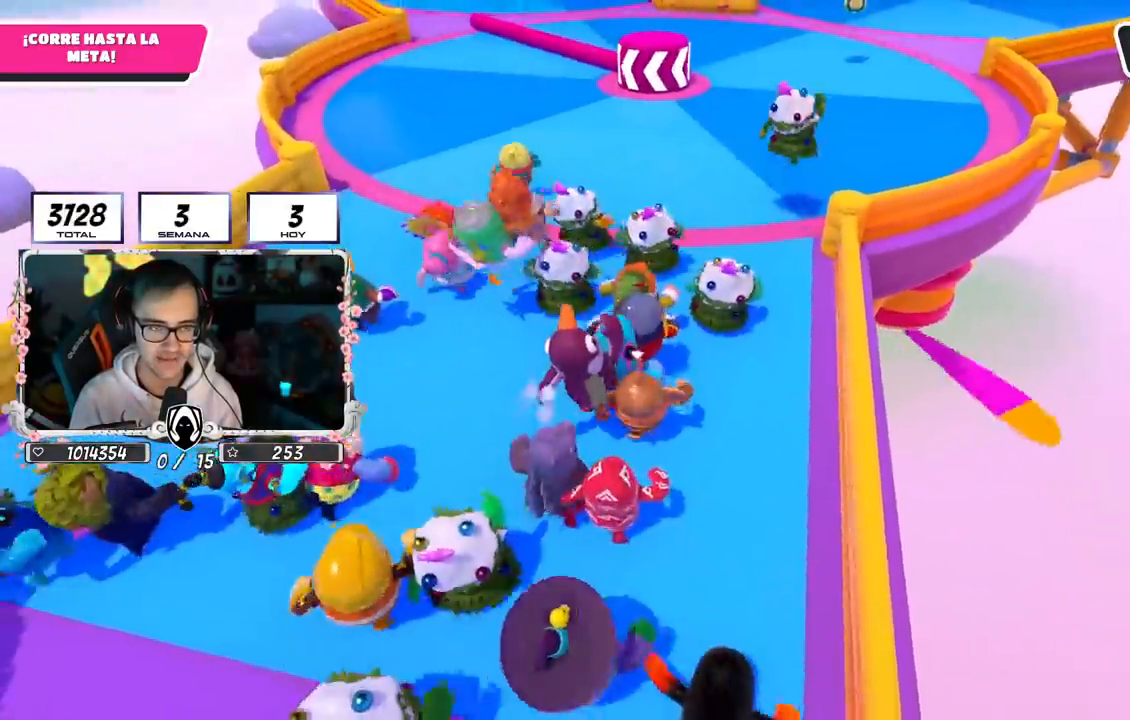
{"buttons": [], "left_stick": "up", "right_stick": "center", "events": [[483, "right_stick", "center"]]}